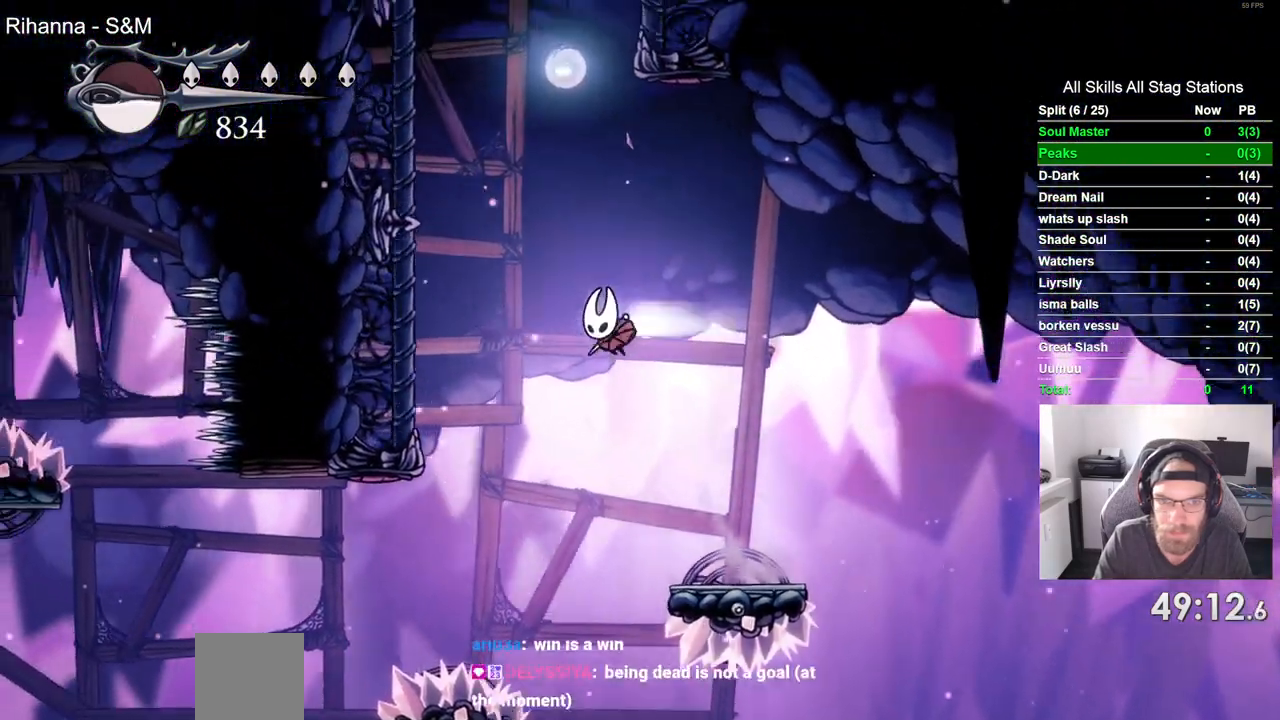
Gameplay with a controller (PlayStation layout); each line is a JSON object with the inputs held at the frame after it. "events" lists button and stick changes between this image and that frame as [ms after this image, input, new state], when the widget could be followed in between.
{"buttons": ["DPAD_LEFT"], "left_stick": "center", "right_stick": "center", "events": [[133, "CROSS", "up"], [167, "R2", "up"]]}
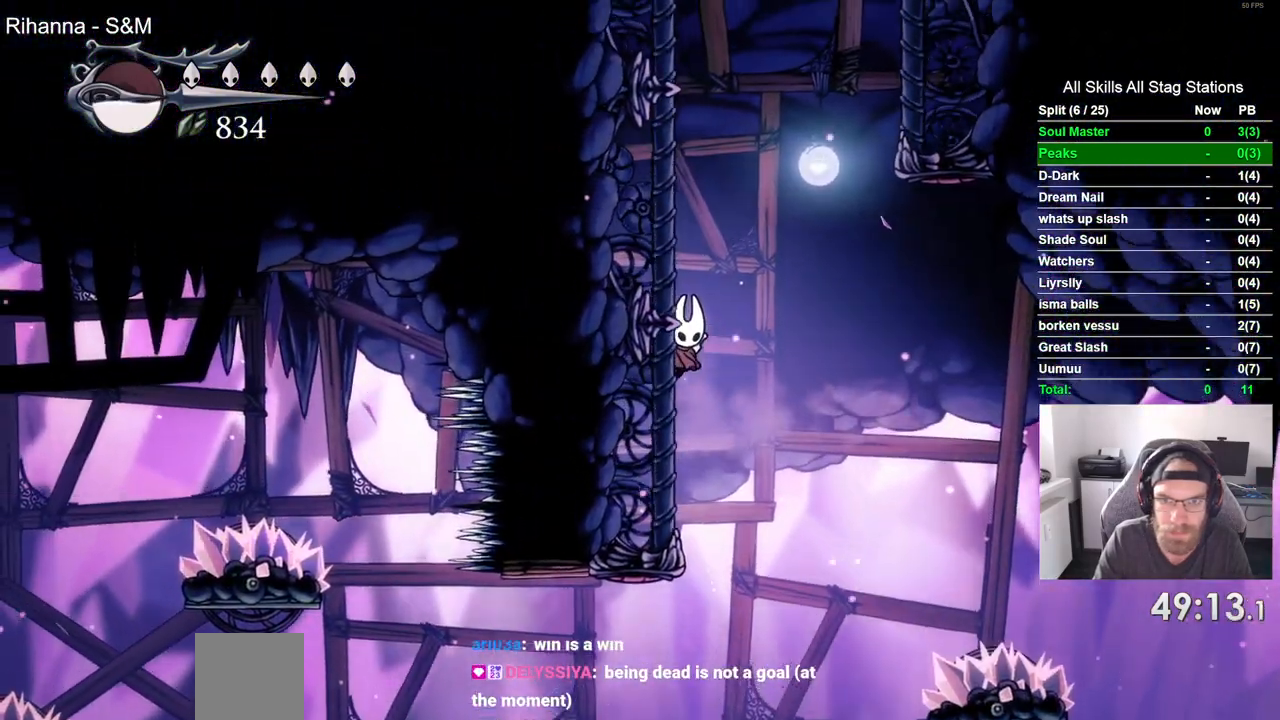
{"buttons": ["DPAD_LEFT"], "left_stick": "center", "right_stick": "center", "events": []}
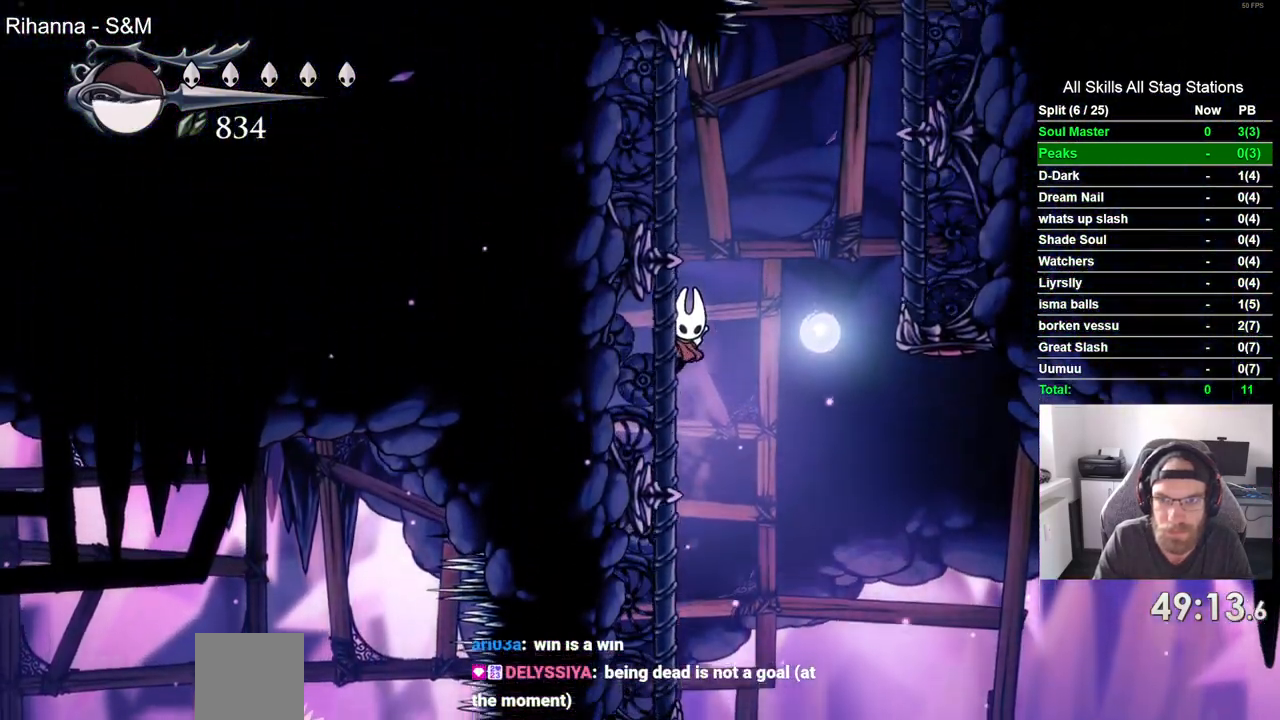
{"buttons": ["DPAD_RIGHT"], "left_stick": "center", "right_stick": "center", "events": [[183, "DPAD_UP", "down"], [200, "DPAD_LEFT", "up"], [233, "R2", "down"], [267, "DPAD_RIGHT", "down"], [267, "DPAD_UP", "up"], [450, "R2", "up"]]}
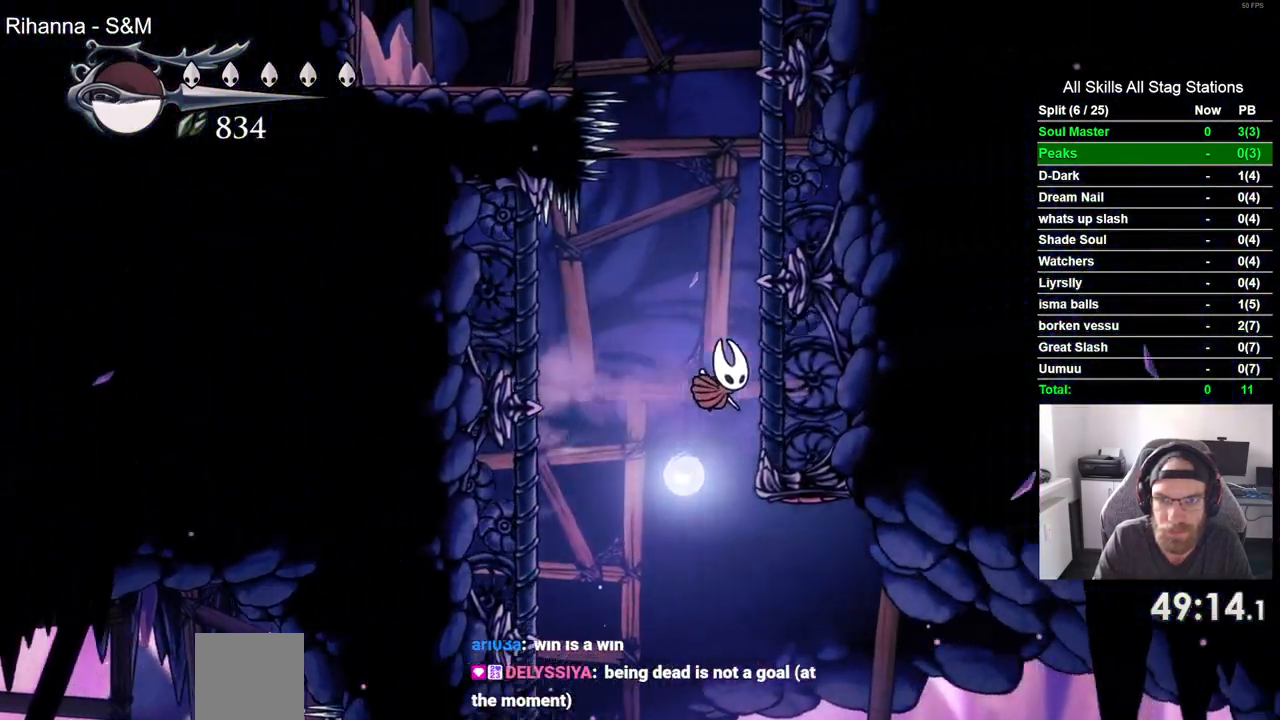
{"buttons": ["DPAD_RIGHT"], "left_stick": "center", "right_stick": "center", "events": []}